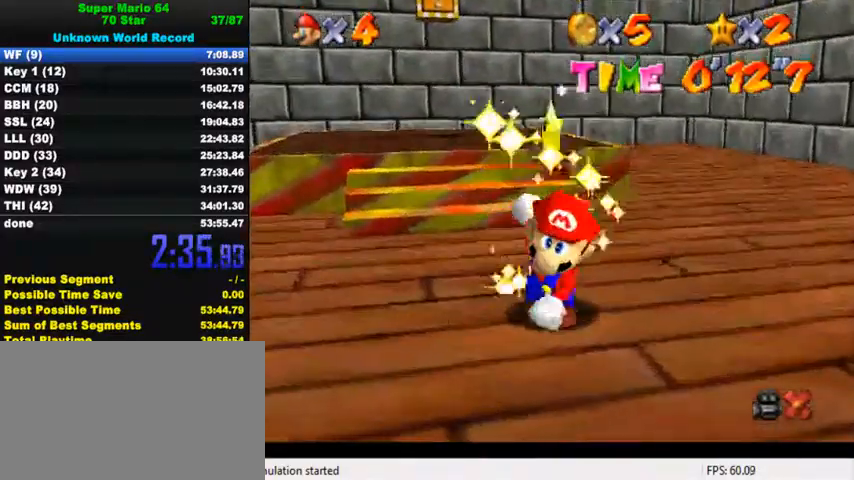
Gameplay with keyboard; each line is a JSON object with the keys held at the frame after it. "events" lists presses ("down") and releases ("up") of "a", "c", "ctrl", "d", "down", "left", "return", "right", "s", "shift", "up", "w", "x" and "y" between this image and that frame as [ms after this image, input, new state], when the widget could be followed in between. No other keys are recorded. Mouse input is not recorded.
{"keys": [], "events": [[400, "a", "down"], [467, "a", "up"]]}
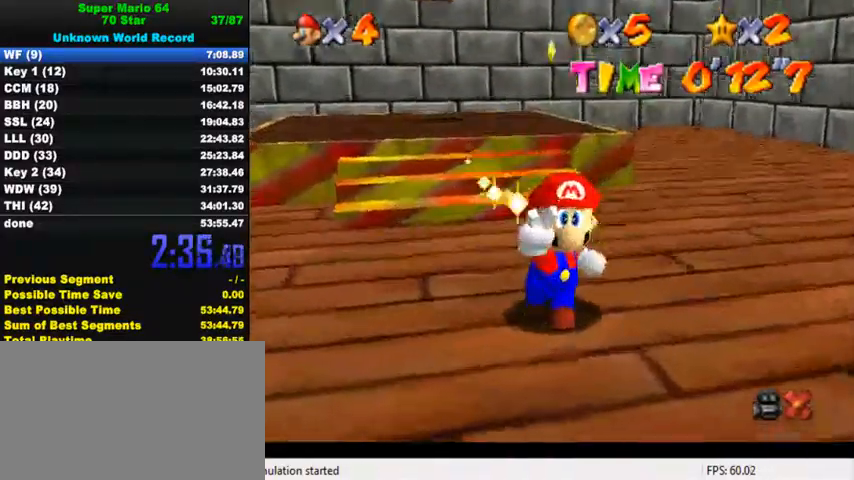
{"keys": [], "events": [[367, "c", "down"], [500, "c", "up"]]}
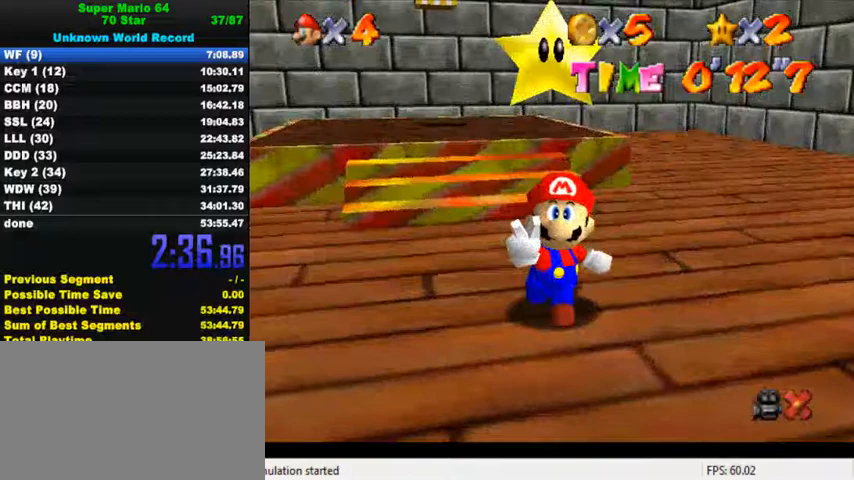
{"keys": [], "events": []}
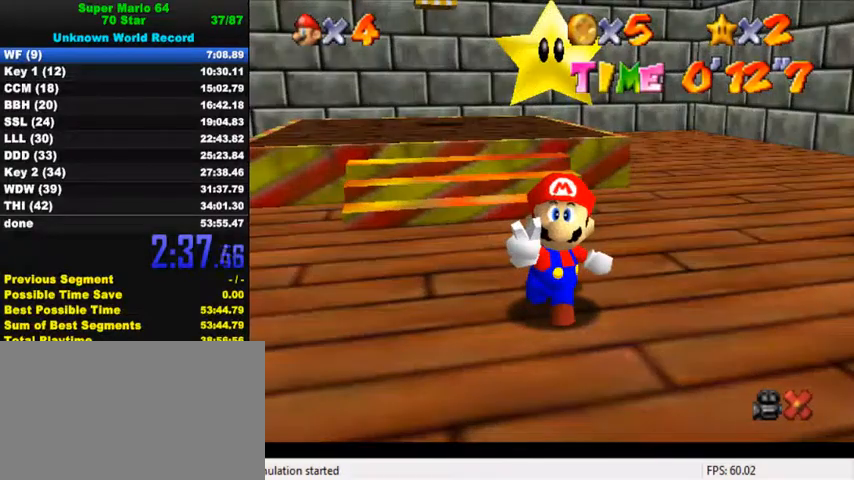
{"keys": ["d"], "events": [[500, "d", "down"]]}
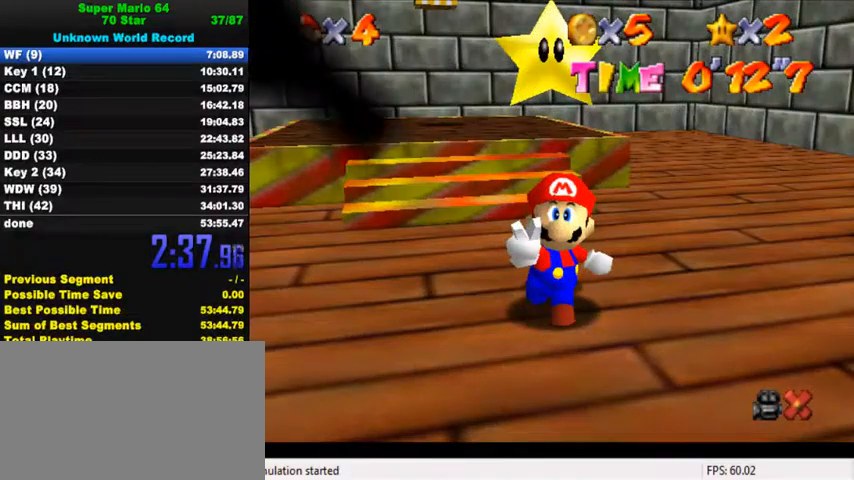
{"keys": [], "events": [[100, "d", "up"], [233, "return", "down"], [333, "return", "up"]]}
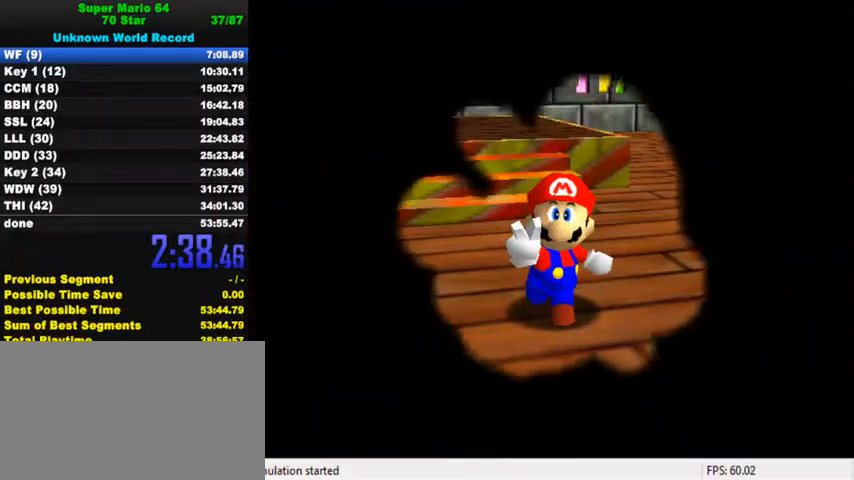
{"keys": [], "events": []}
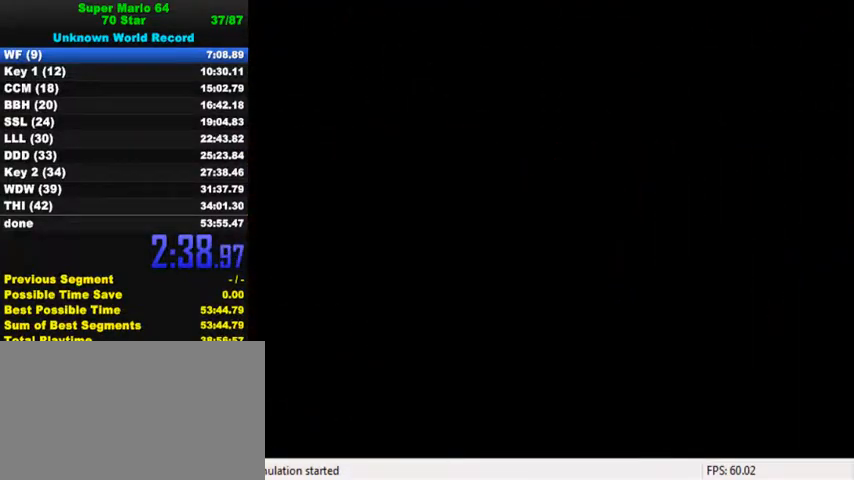
{"keys": [], "events": []}
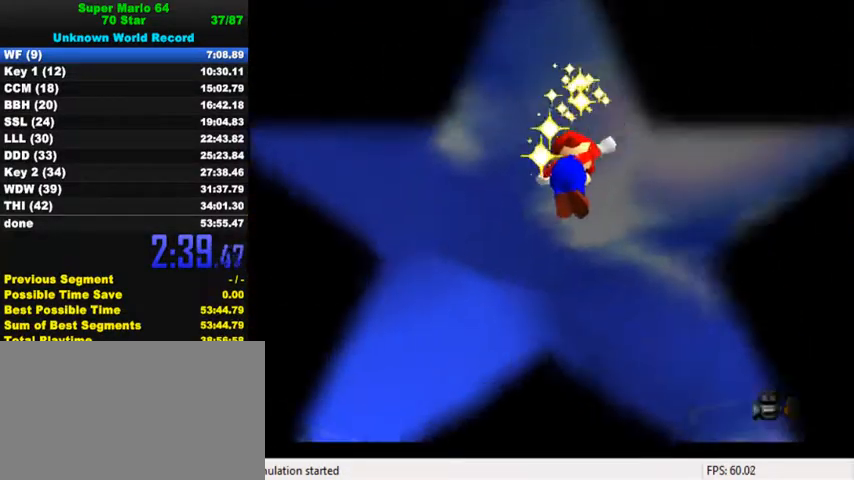
{"keys": [], "events": []}
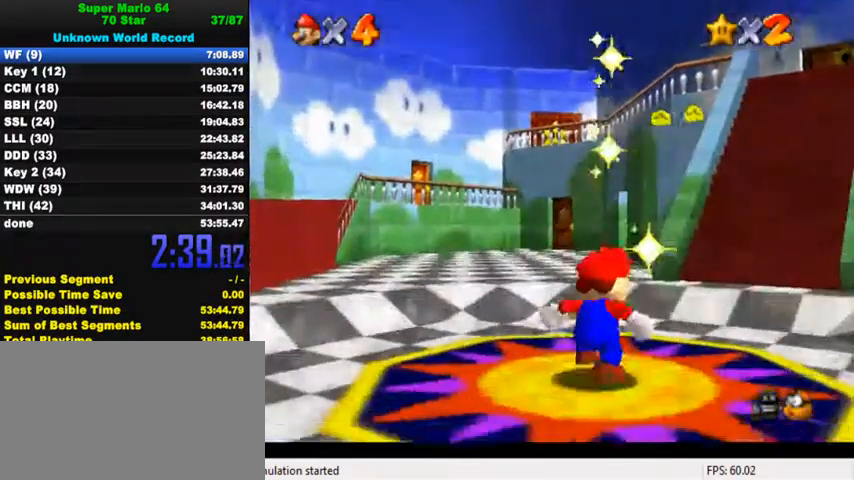
{"keys": [], "events": []}
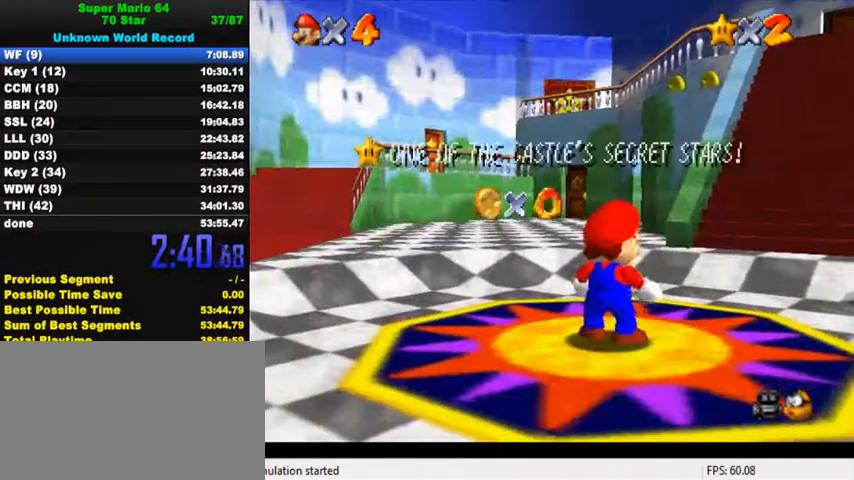
{"keys": [], "events": []}
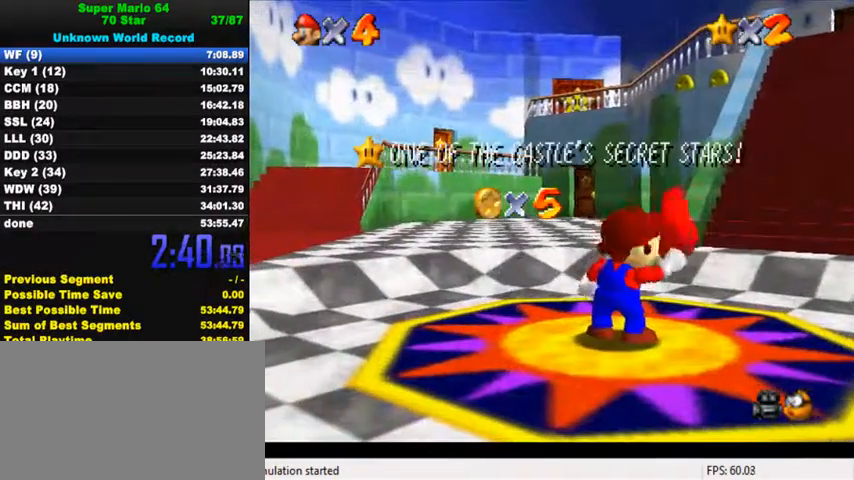
{"keys": [], "events": []}
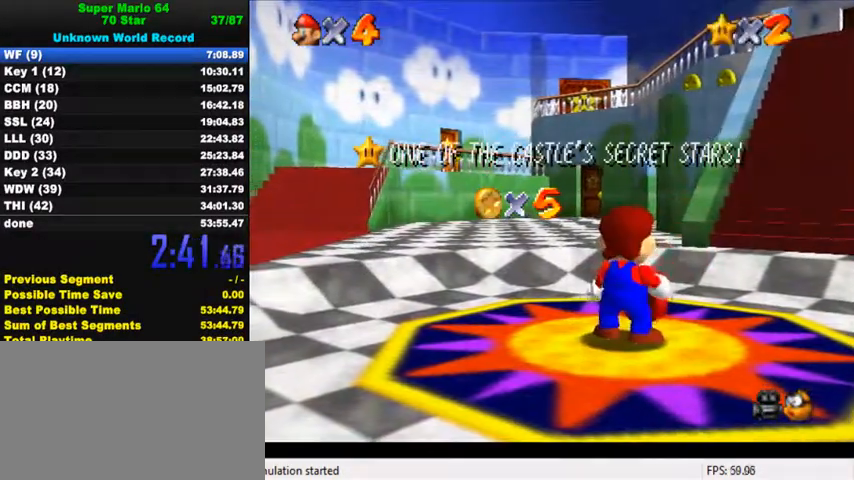
{"keys": [], "events": []}
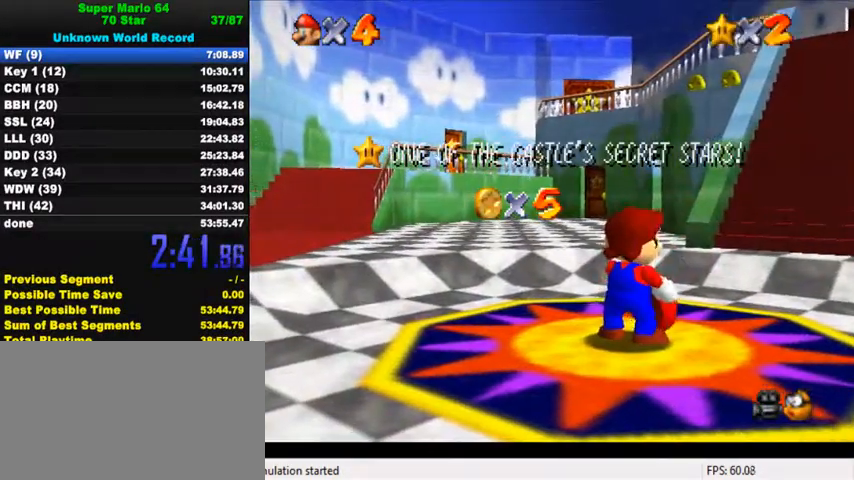
{"keys": [], "events": []}
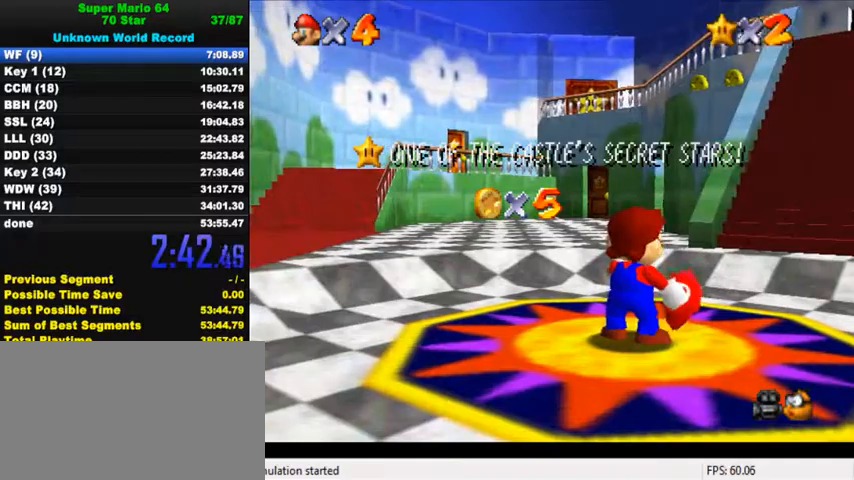
{"keys": ["down"], "events": [[333, "down", "down"], [400, "down", "up"], [467, "down", "down"]]}
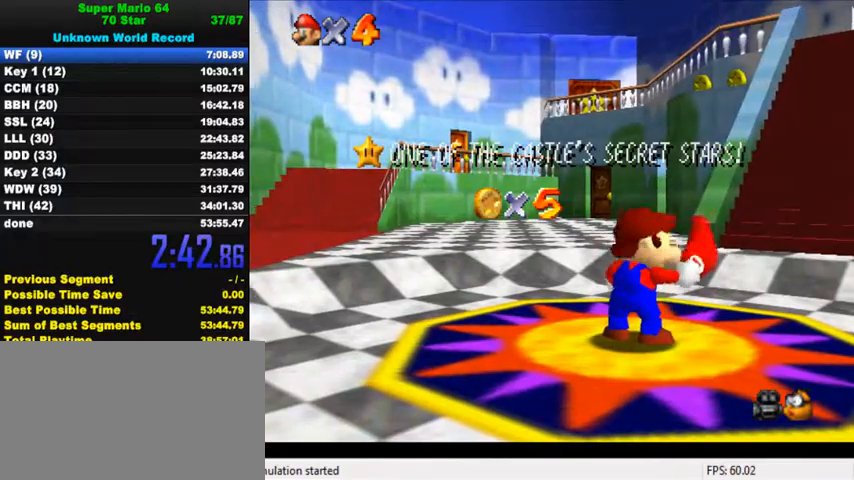
{"keys": ["down"], "events": [[33, "down", "up"], [100, "down", "down"], [133, "down", "up"], [200, "down", "down"], [233, "down", "up"], [267, "down", "down"], [333, "down", "up"], [400, "down", "down"], [433, "down", "up"], [500, "down", "down"]]}
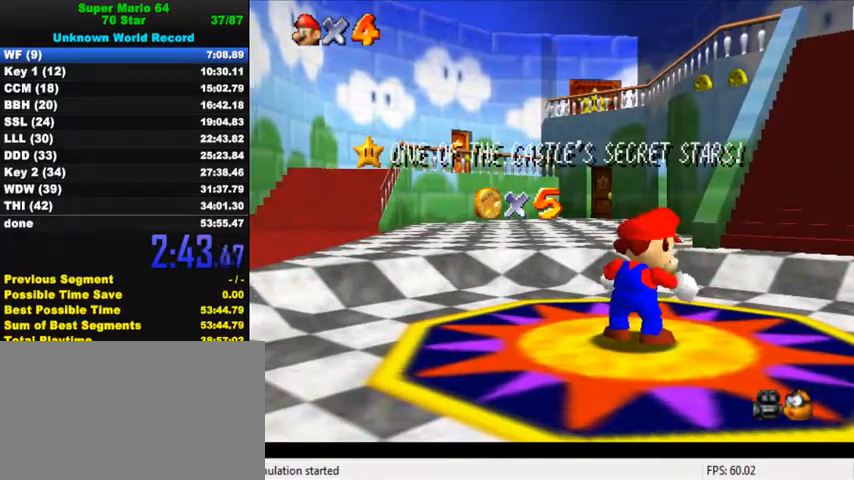
{"keys": ["down"], "events": [[33, "down", "up"], [67, "down", "down"], [133, "down", "up"], [167, "down", "down"], [200, "down", "up"], [267, "down", "down"], [333, "down", "up"], [367, "down", "down"], [400, "down", "up"], [467, "down", "down"]]}
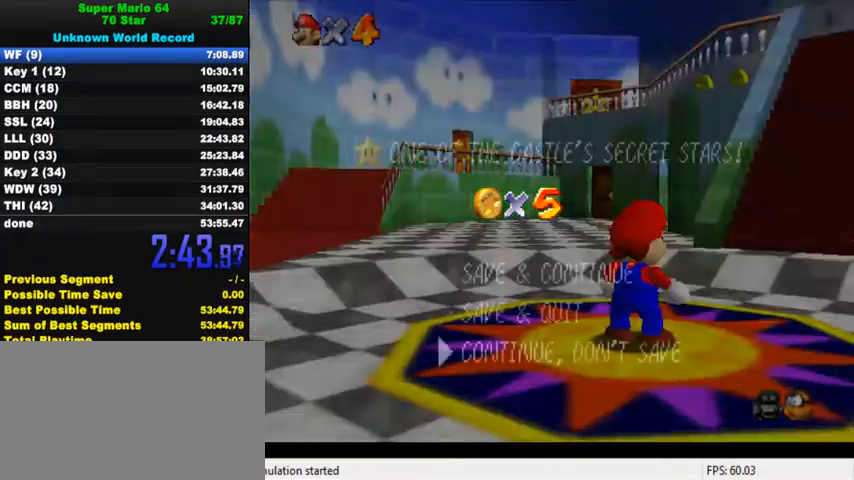
{"keys": ["right"], "events": [[33, "down", "up"], [67, "down", "down"], [200, "down", "up"], [200, "shift", "down"], [333, "right", "down"], [333, "shift", "up"]]}
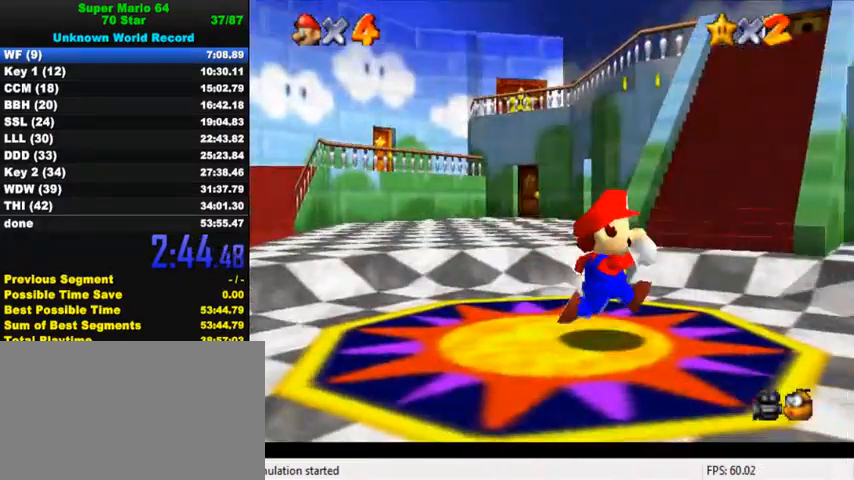
{"keys": ["right", "up", "y"], "events": [[300, "up", "down"], [467, "y", "down"]]}
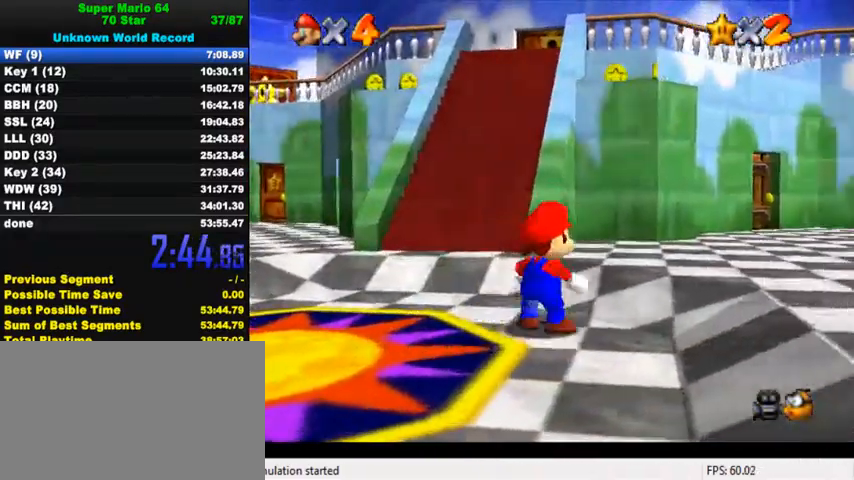
{"keys": ["right", "up"], "events": [[33, "shift", "down"], [400, "shift", "up"], [400, "y", "up"]]}
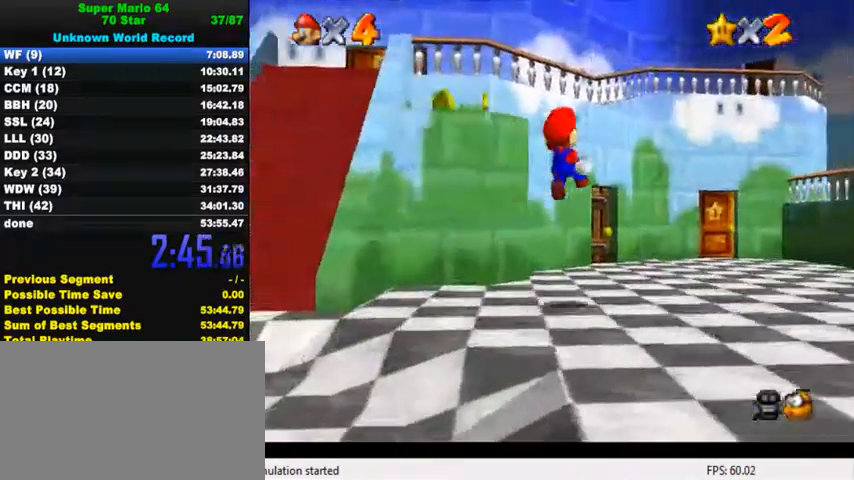
{"keys": ["up"], "events": [[100, "c", "down"], [233, "c", "up"], [267, "right", "up"]]}
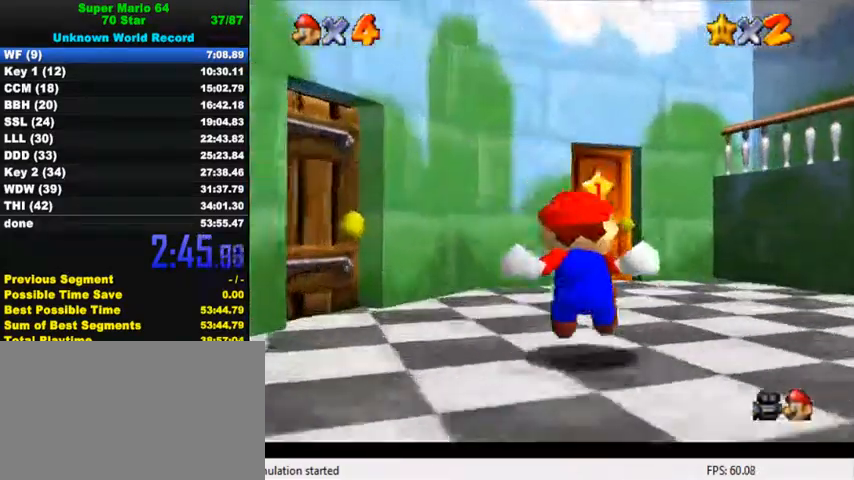
{"keys": ["up"], "events": []}
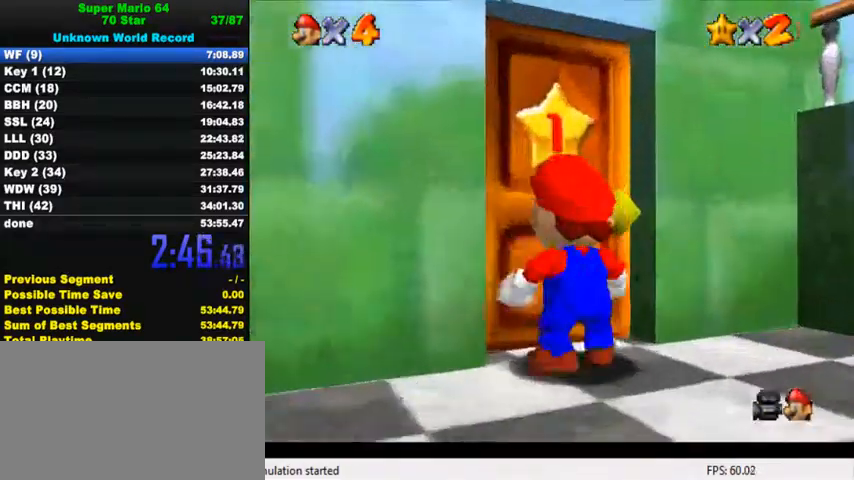
{"keys": [], "events": [[167, "up", "up"]]}
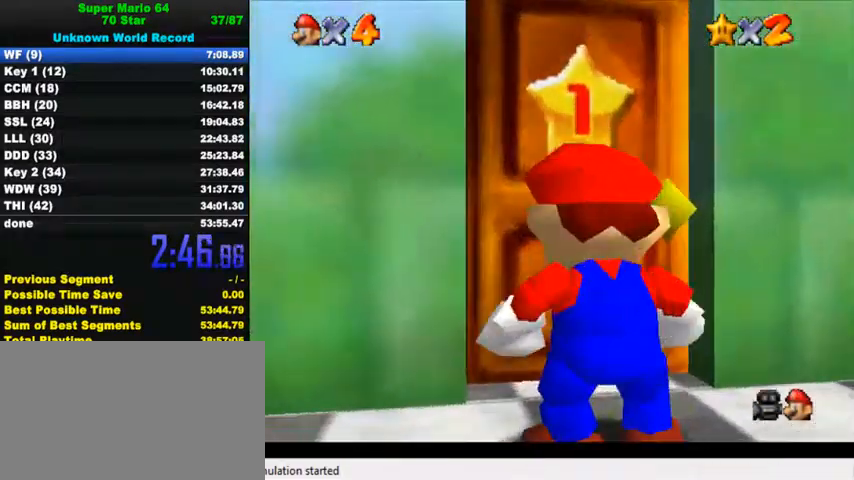
{"keys": [], "events": []}
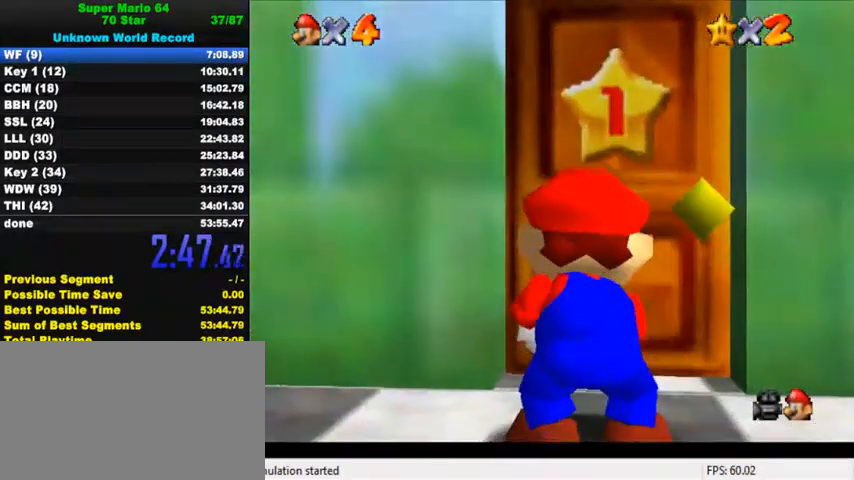
{"keys": [], "events": [[233, "shift", "down"], [333, "a", "down"], [400, "shift", "up"], [467, "a", "up"]]}
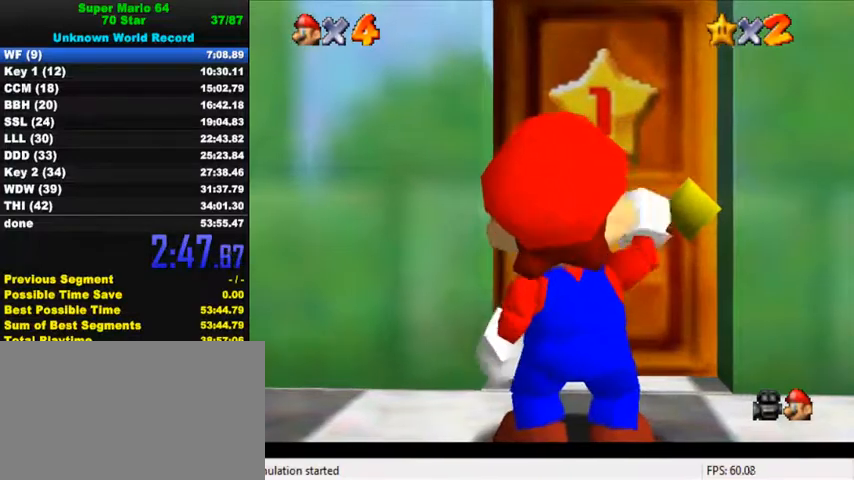
{"keys": [], "events": [[267, "s", "down"], [333, "shift", "down"], [433, "s", "up"], [467, "shift", "up"]]}
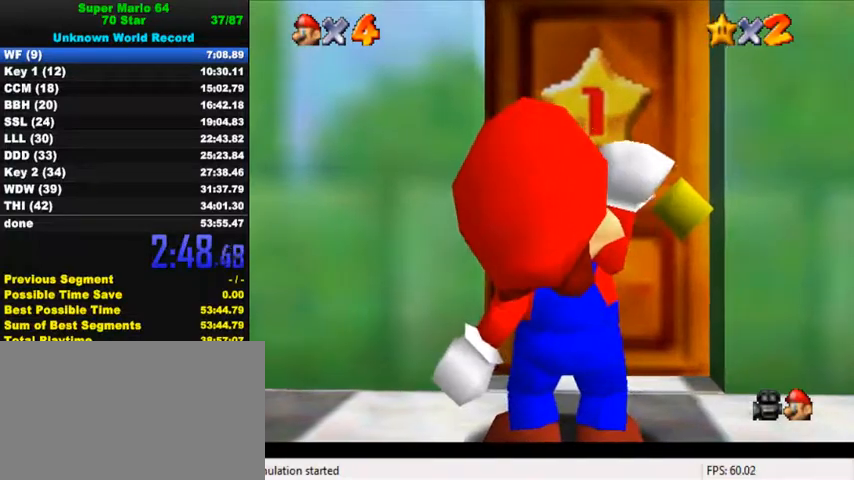
{"keys": [], "events": [[333, "return", "down"], [433, "return", "up"]]}
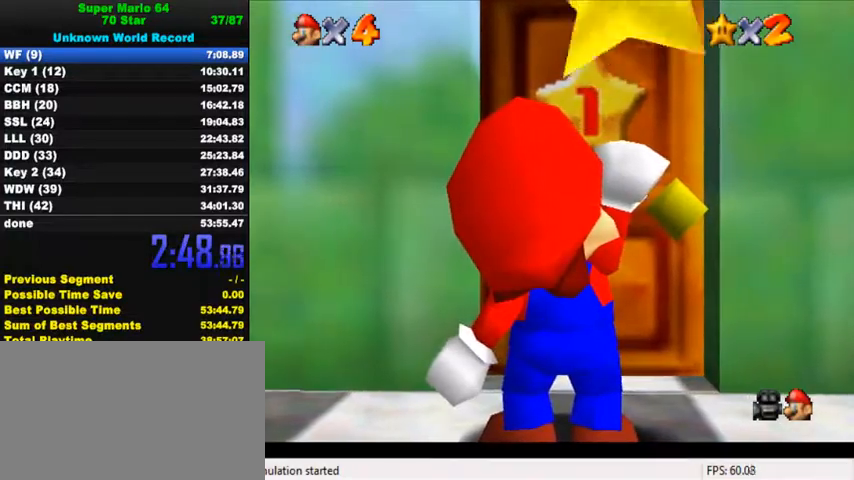
{"keys": [], "events": []}
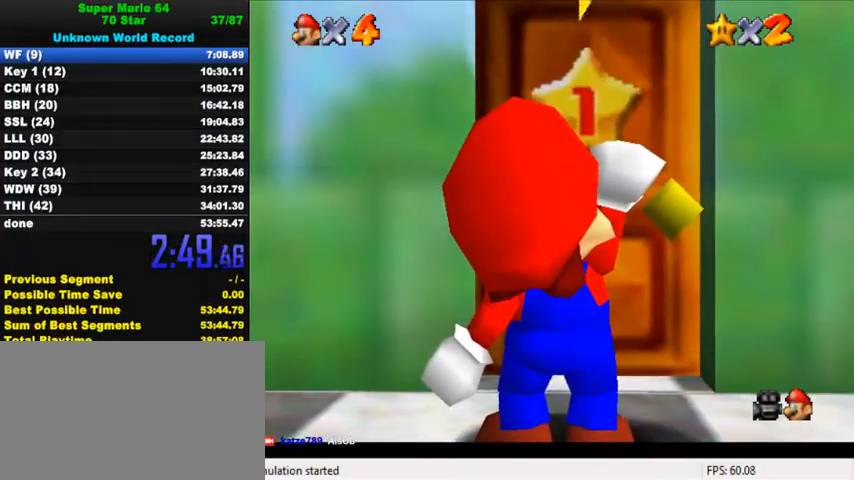
{"keys": [], "events": []}
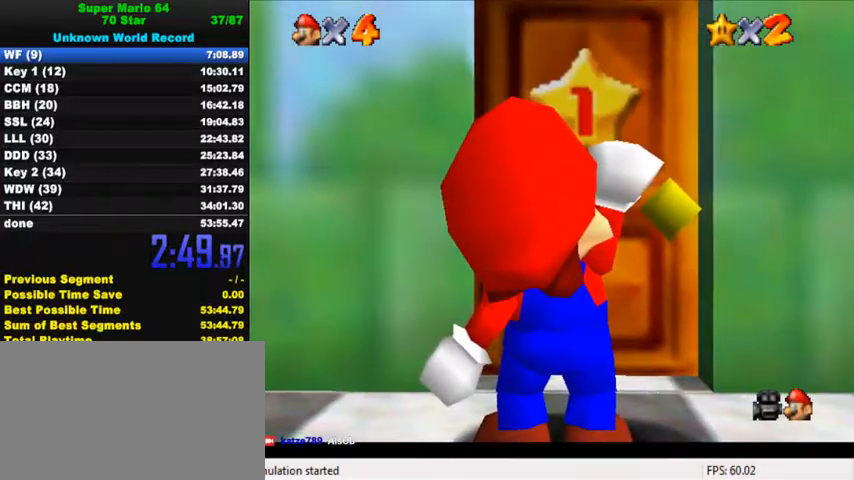
{"keys": [], "events": []}